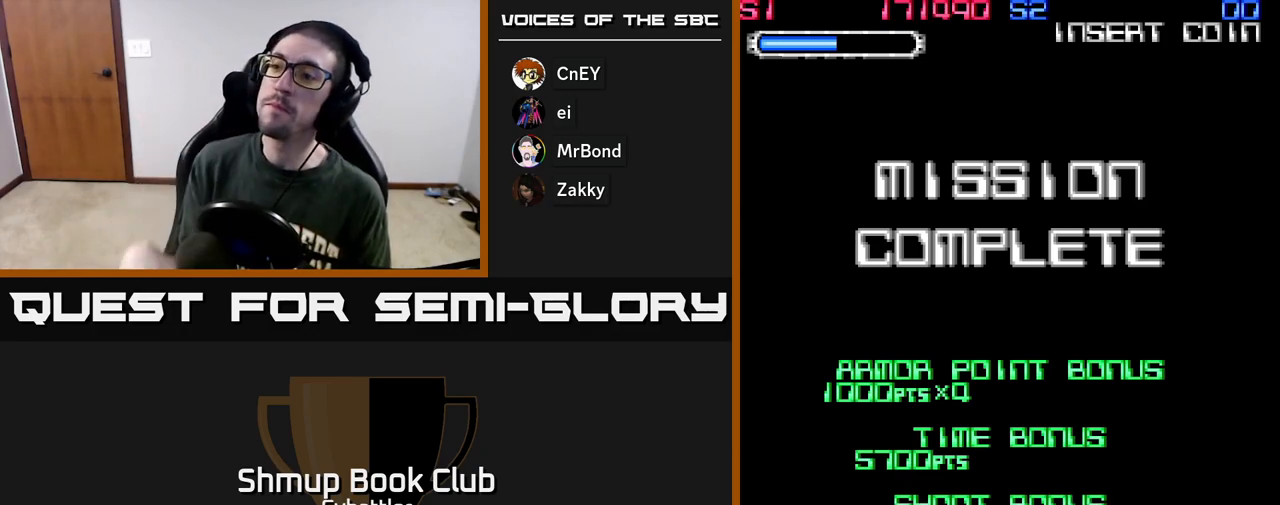
Gameplay with a controller (Xbox layout); each line is a JSON object with the inputs held at the frame after it. "events" lists button and stick changes between this image and that frame as [ms after this image, input, new state], when the widget could be followed in between.
{"buttons": ["A"], "left_stick": "center", "right_stick": "center", "events": [[450, "A", "down"]]}
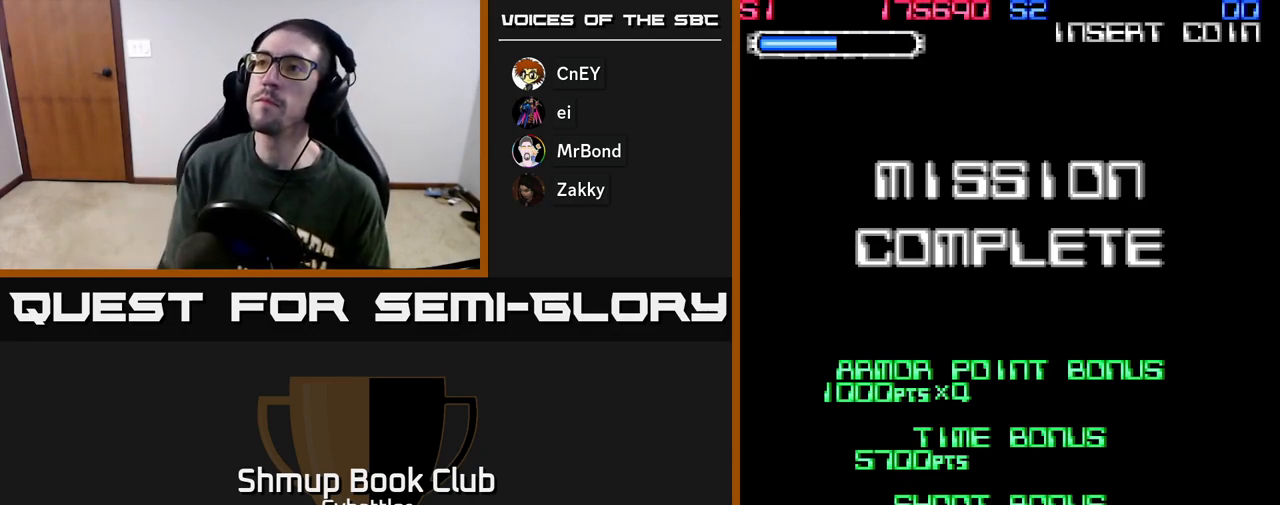
{"buttons": ["A", "X"], "left_stick": "center", "right_stick": "center", "events": [[400, "X", "down"]]}
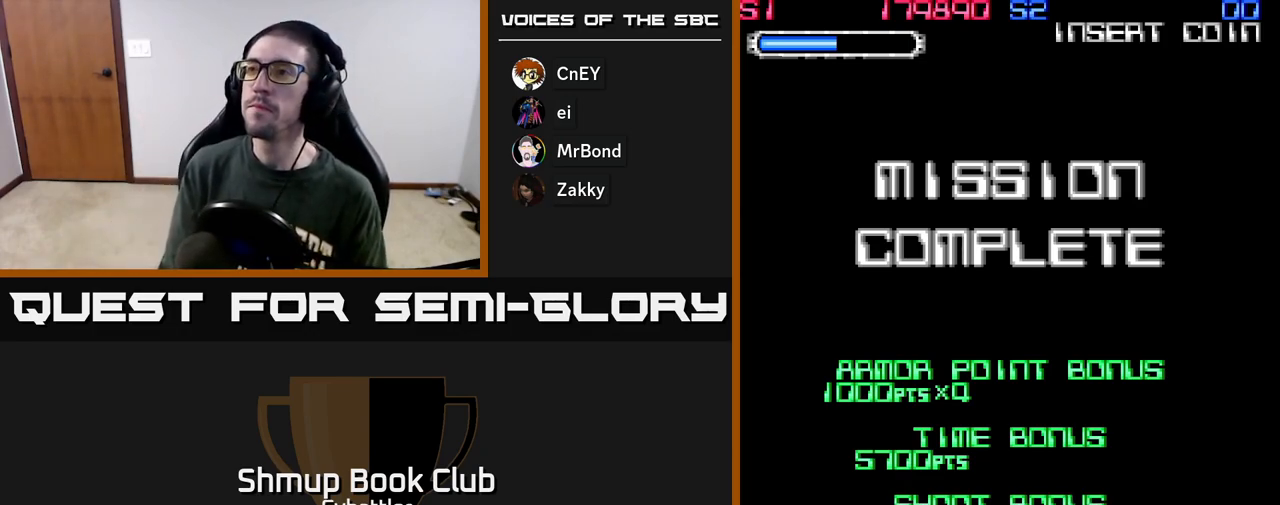
{"buttons": ["A"], "left_stick": "center", "right_stick": "center", "events": [[150, "X", "up"], [167, "A", "up"], [300, "START", "down"], [417, "X", "down"], [433, "START", "up"], [467, "A", "down"], [483, "X", "up"]]}
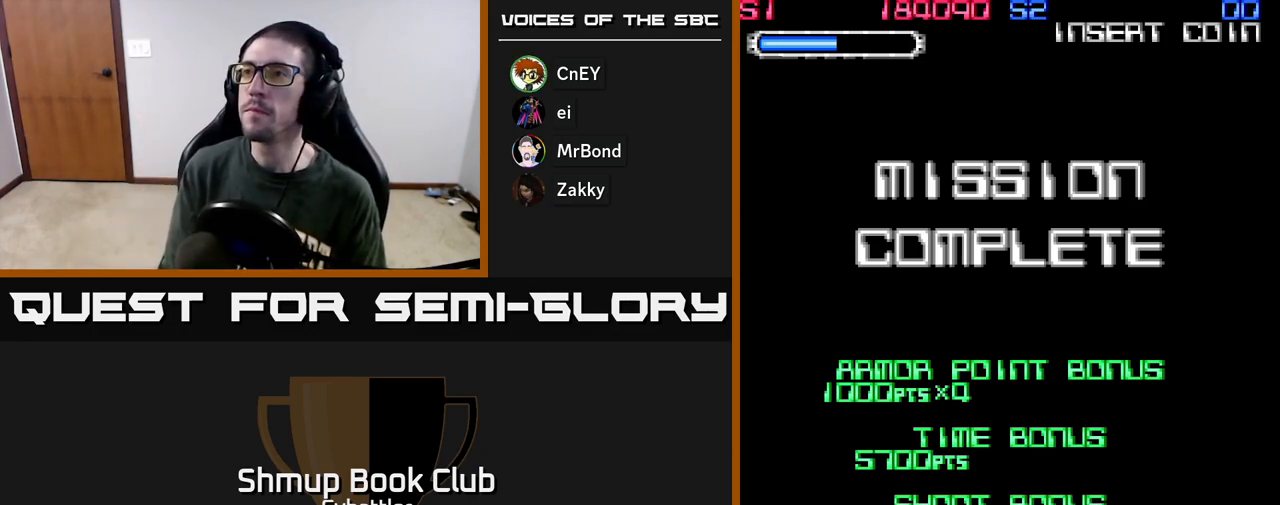
{"buttons": ["A"], "left_stick": "center", "right_stick": "center", "events": [[100, "X", "down"], [167, "A", "up"], [183, "A", "down"], [250, "X", "up"], [333, "X", "down"], [350, "A", "up"], [433, "A", "down"], [483, "X", "up"]]}
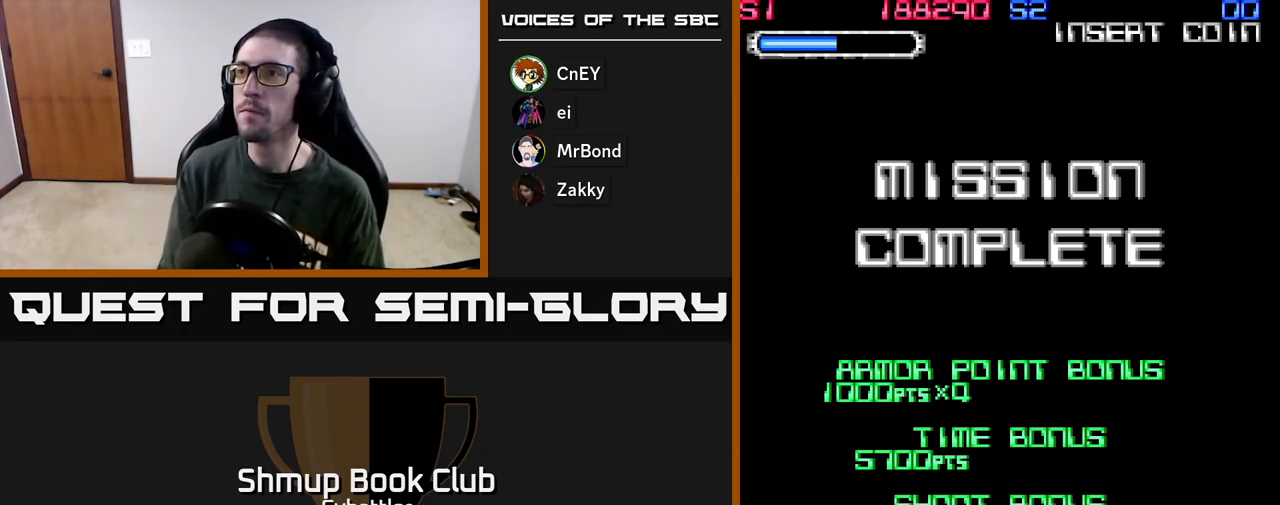
{"buttons": ["A"], "left_stick": "center", "right_stick": "center", "events": [[50, "X", "down"], [83, "A", "up"], [150, "A", "down"], [200, "X", "up"], [283, "X", "down"], [317, "A", "up"], [383, "A", "down"], [433, "X", "up"]]}
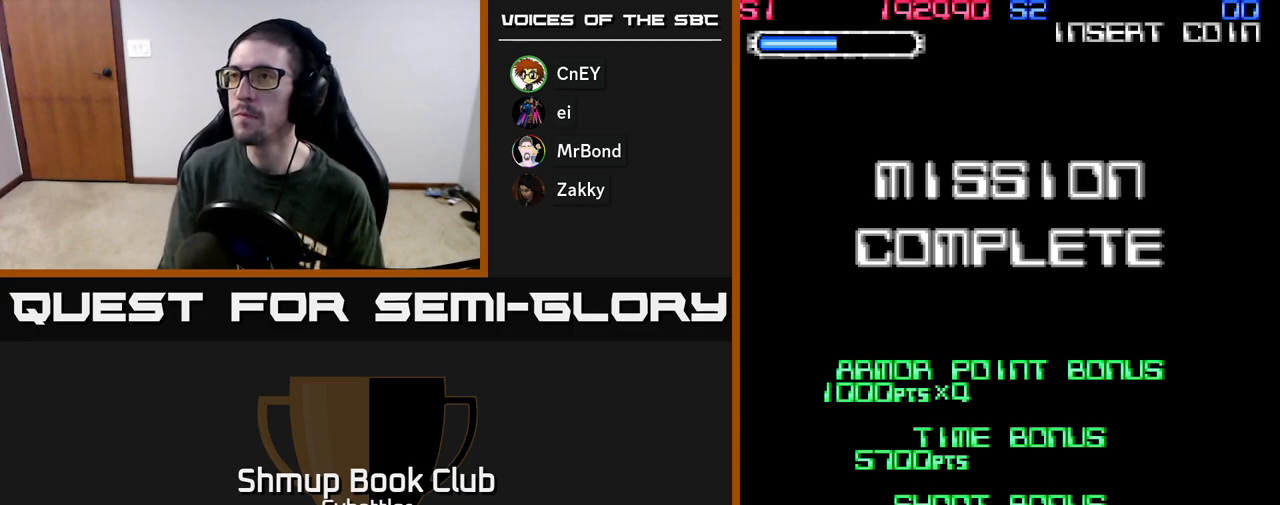
{"buttons": ["X"], "left_stick": "center", "right_stick": "center", "events": [[17, "X", "down"], [50, "A", "up"], [100, "A", "down"], [150, "X", "up"], [250, "X", "down"], [267, "A", "up"], [333, "A", "down"], [383, "X", "up"], [467, "X", "down"], [500, "A", "up"]]}
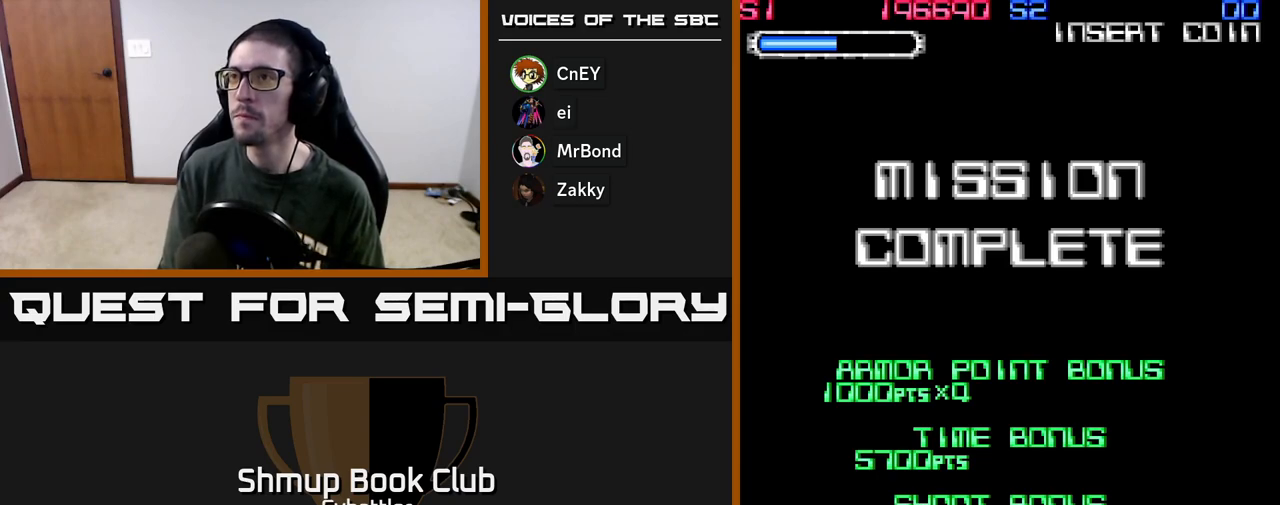
{"buttons": ["A", "X"], "left_stick": "center", "right_stick": "center", "events": [[50, "A", "down"], [117, "X", "up"], [183, "X", "down"], [233, "A", "up"], [267, "A", "down"], [317, "X", "up"], [400, "X", "down"], [417, "A", "up"], [500, "A", "down"]]}
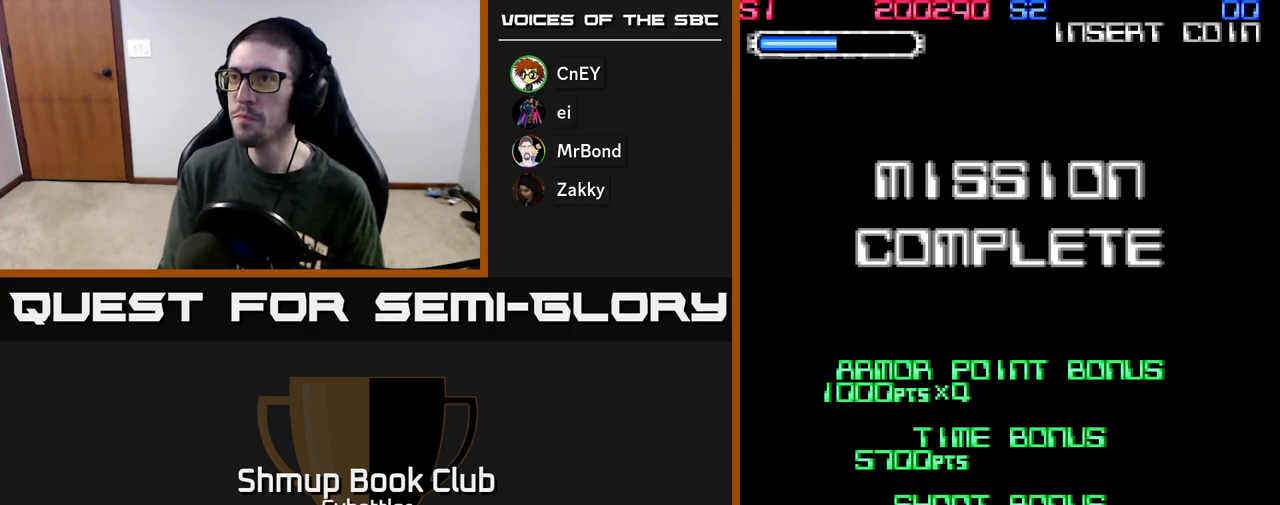
{"buttons": [], "left_stick": "center", "right_stick": "center", "events": [[50, "X", "up"], [133, "X", "down"], [167, "A", "up"], [217, "A", "down"], [267, "X", "up"], [383, "A", "up"]]}
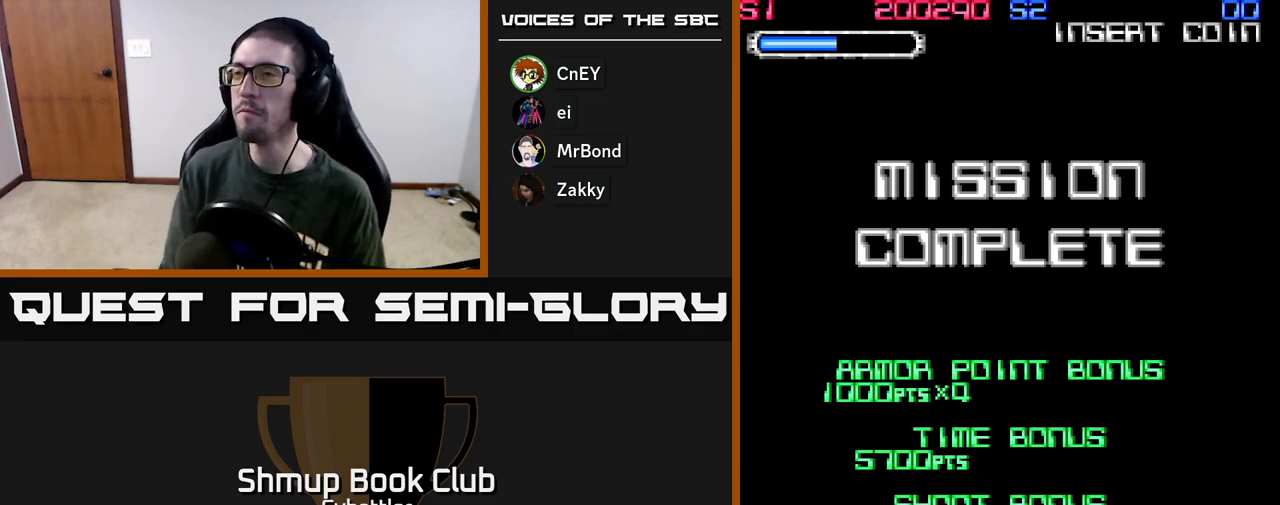
{"buttons": [], "left_stick": "center", "right_stick": "center", "events": []}
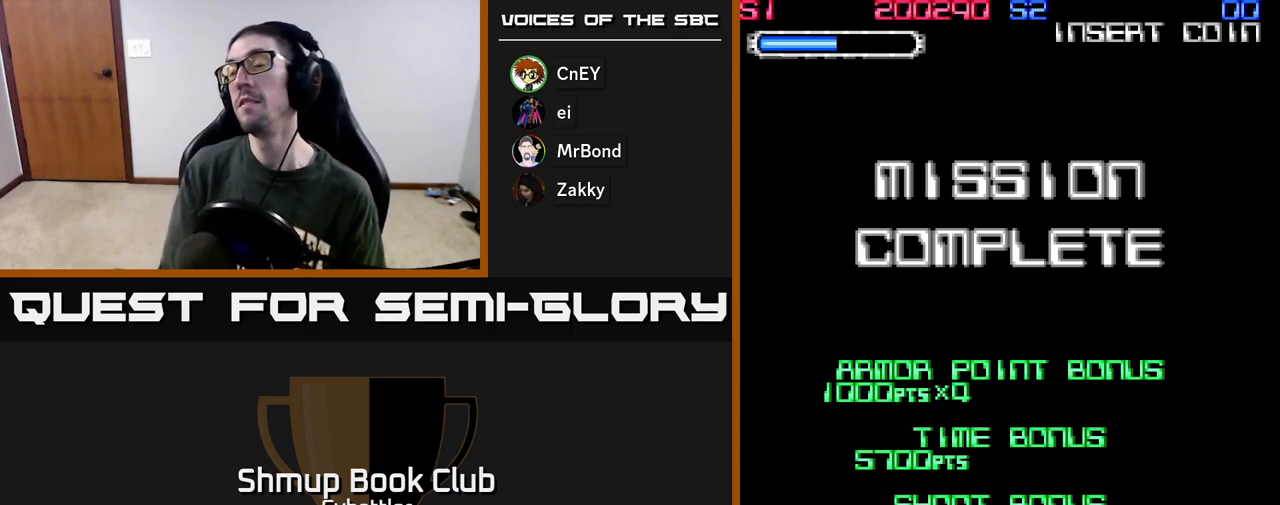
{"buttons": [], "left_stick": "center", "right_stick": "center", "events": [[283, "START", "down"], [450, "START", "up"]]}
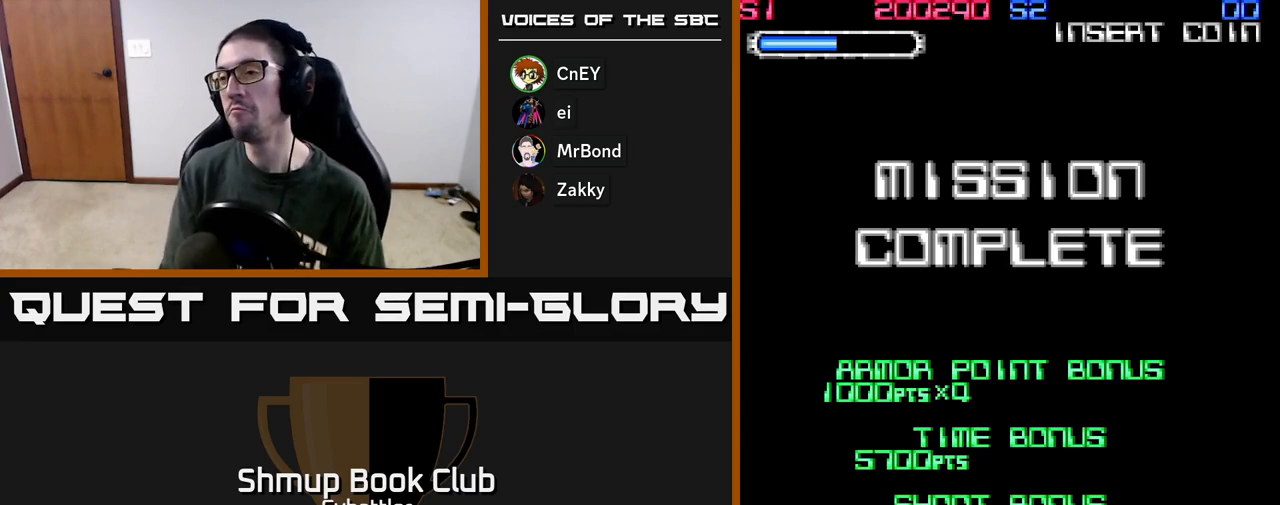
{"buttons": ["X"], "left_stick": "center", "right_stick": "center", "events": [[67, "START", "down"], [167, "START", "up"], [250, "A", "down"], [400, "X", "down"], [450, "A", "up"]]}
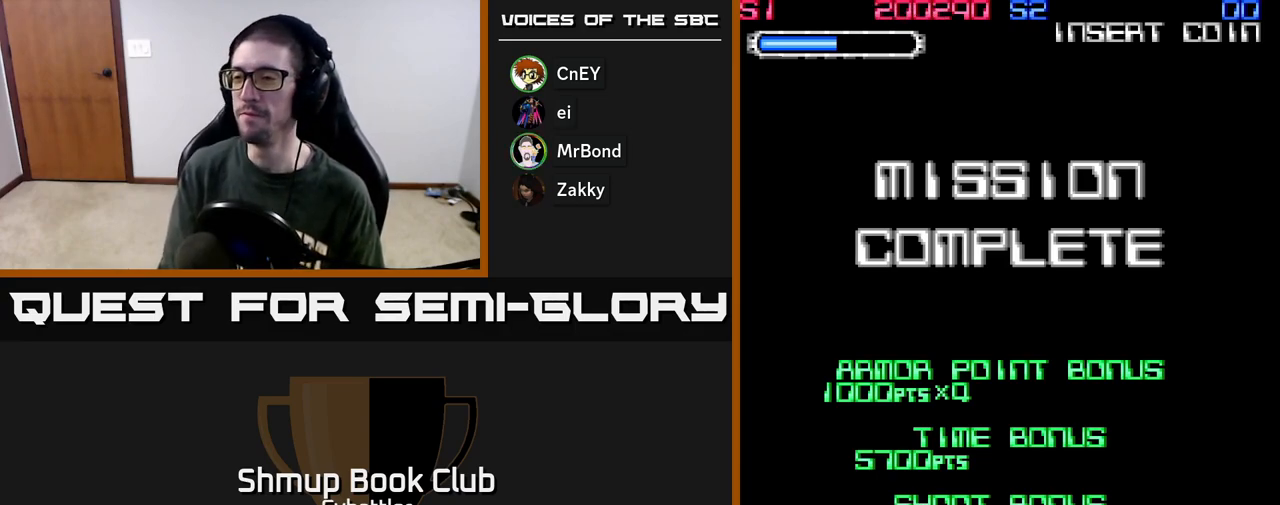
{"buttons": ["START"], "left_stick": "center", "right_stick": "center", "events": [[67, "A", "down"], [67, "X", "up"], [200, "X", "down"], [233, "A", "up"], [350, "X", "up"], [450, "START", "down"]]}
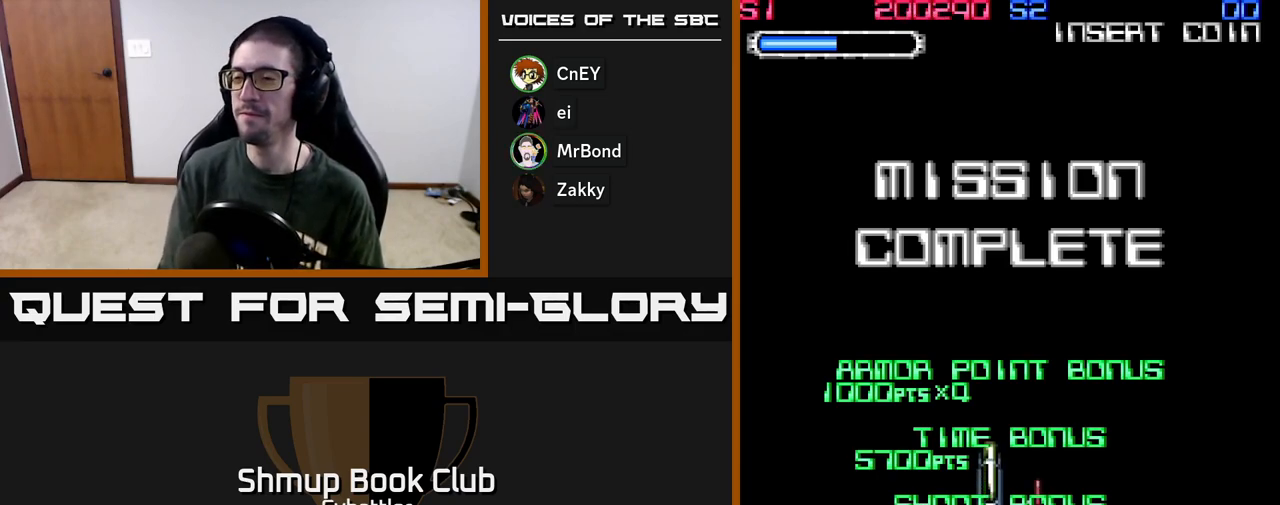
{"buttons": ["A"], "left_stick": "center", "right_stick": "center", "events": [[117, "START", "up"], [217, "START", "down"], [317, "START", "up"], [317, "X", "down"], [350, "A", "down"], [367, "X", "up"]]}
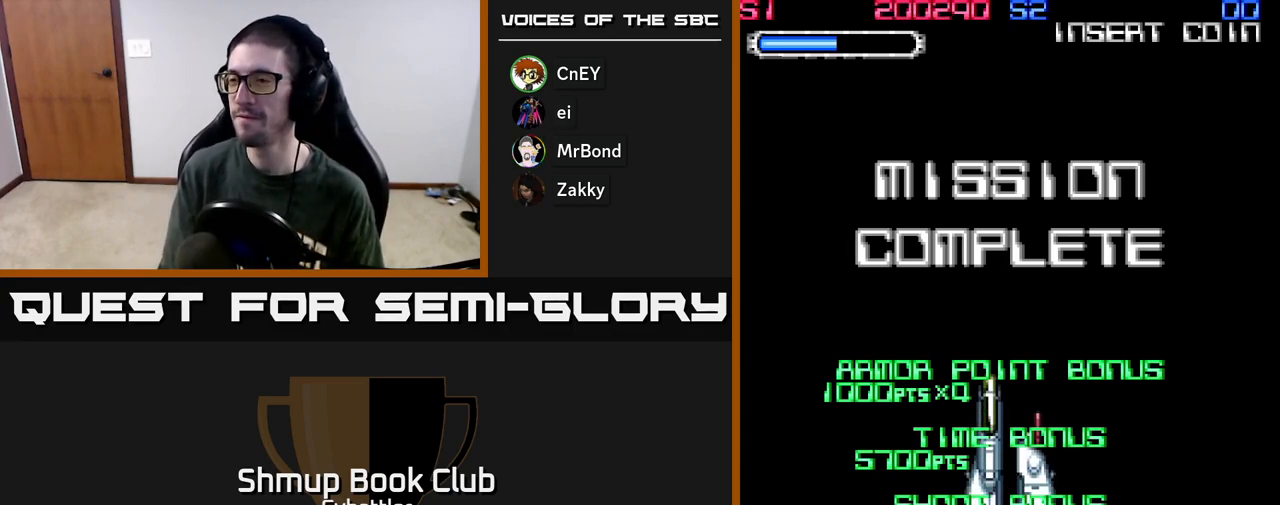
{"buttons": ["A", "X"], "left_stick": "center", "right_stick": "center", "events": [[33, "A", "up"], [183, "START", "down"], [350, "START", "up"], [417, "X", "down"], [433, "A", "down"]]}
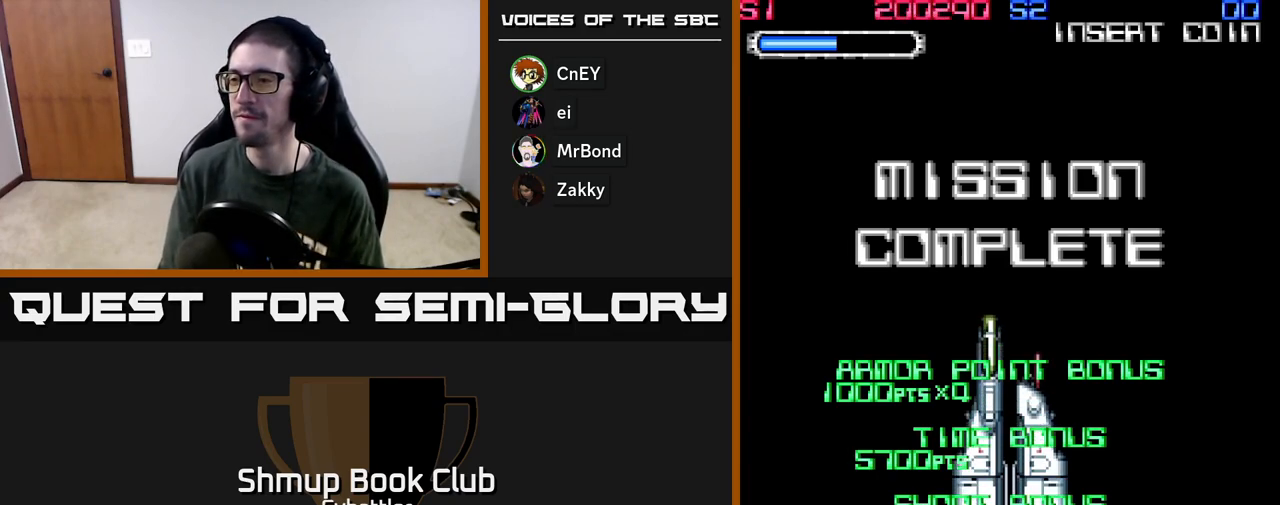
{"buttons": ["A"], "left_stick": "center", "right_stick": "center", "events": [[50, "A", "up"], [117, "A", "down"], [183, "X", "up"], [283, "A", "up"], [367, "A", "down"], [367, "X", "down"], [483, "X", "up"]]}
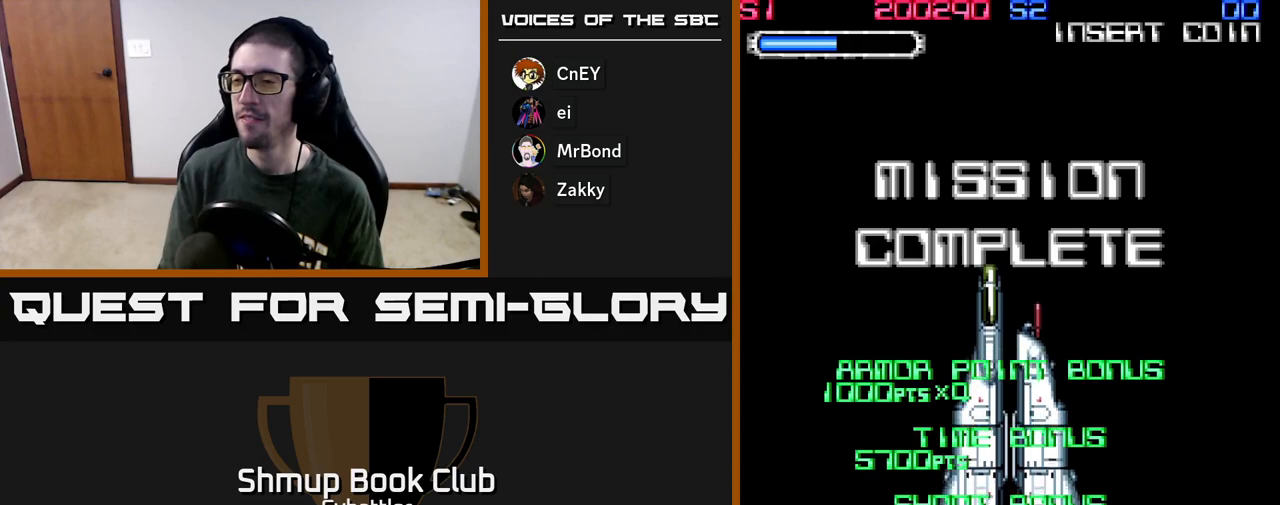
{"buttons": ["A"], "left_stick": "center", "right_stick": "center", "events": [[83, "A", "up"], [117, "X", "down"], [183, "A", "down"], [233, "X", "up"], [333, "A", "up"], [333, "X", "down"], [433, "A", "down"], [467, "X", "up"]]}
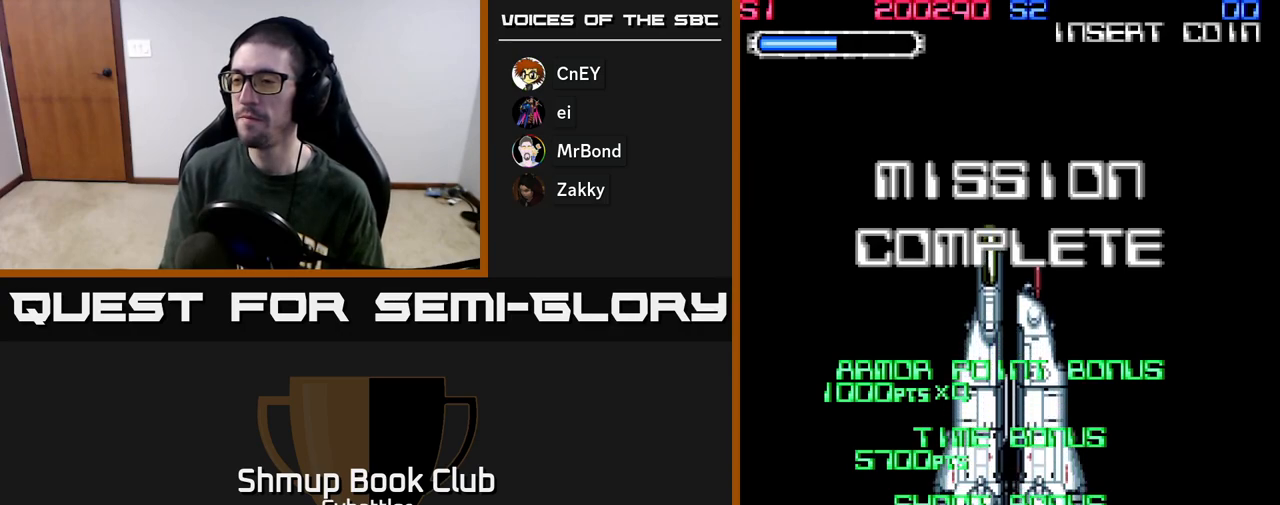
{"buttons": ["X"], "left_stick": "center", "right_stick": "center", "events": [[33, "X", "down"], [50, "A", "up"], [133, "A", "down"], [183, "X", "up"], [267, "X", "down"], [283, "A", "up"], [383, "A", "down"], [417, "X", "up"], [500, "A", "up"], [500, "X", "down"]]}
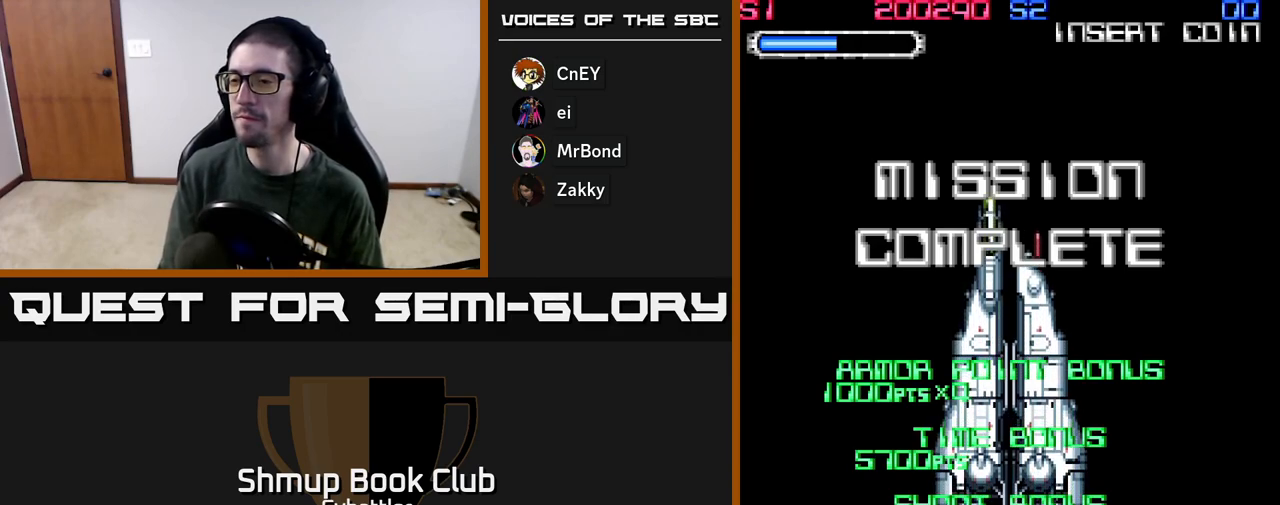
{"buttons": ["X"], "left_stick": "center", "right_stick": "center", "events": [[133, "A", "down"], [167, "X", "up"], [250, "X", "down"], [267, "A", "up"], [350, "A", "down"], [400, "X", "up"], [450, "X", "down"], [483, "A", "up"]]}
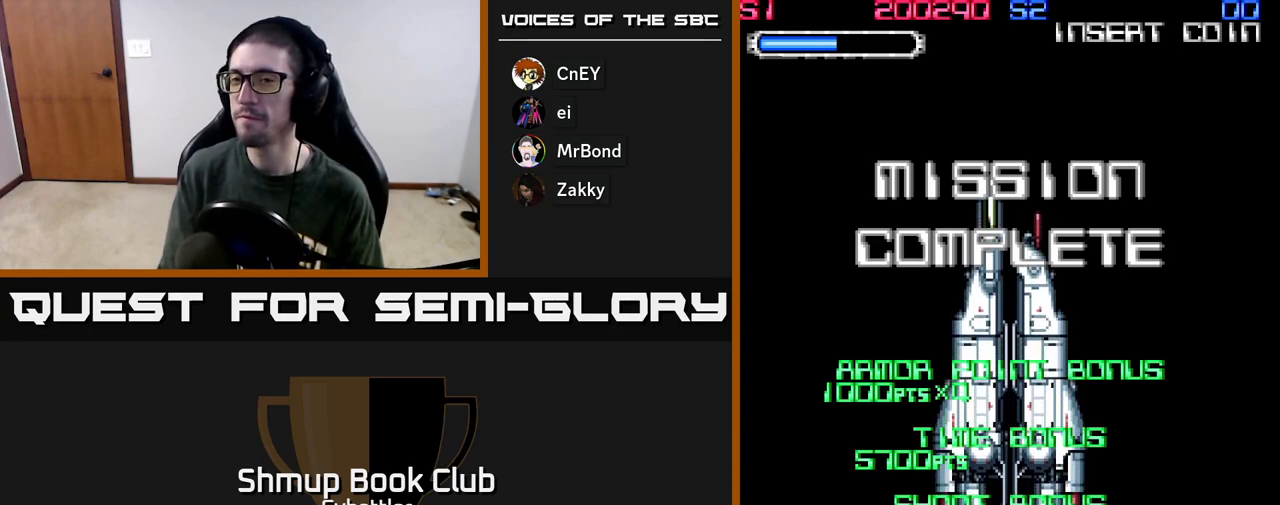
{"buttons": ["X"], "left_stick": "center", "right_stick": "center", "events": [[67, "A", "down"], [117, "X", "up"], [200, "X", "down"], [233, "A", "up"], [283, "A", "down"], [350, "X", "up"], [417, "X", "down"], [450, "A", "up"]]}
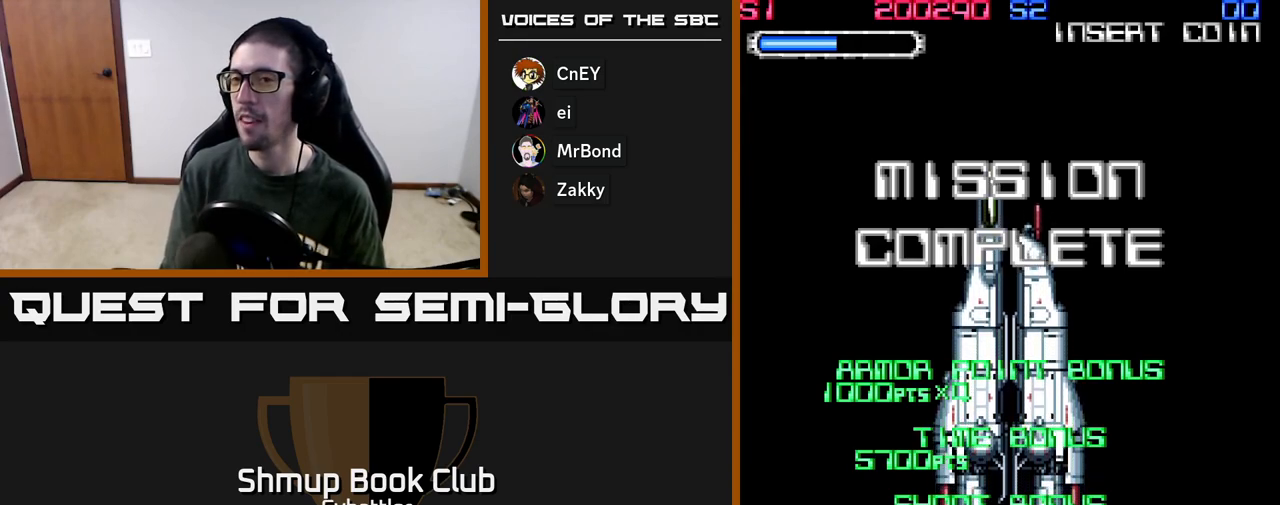
{"buttons": ["START"], "left_stick": "center", "right_stick": "center", "events": [[17, "A", "down"], [50, "X", "up"], [117, "A", "up"], [167, "right_stick", "left"], [183, "START", "down"], [300, "right_stick", "center"], [317, "START", "up"], [433, "START", "down"]]}
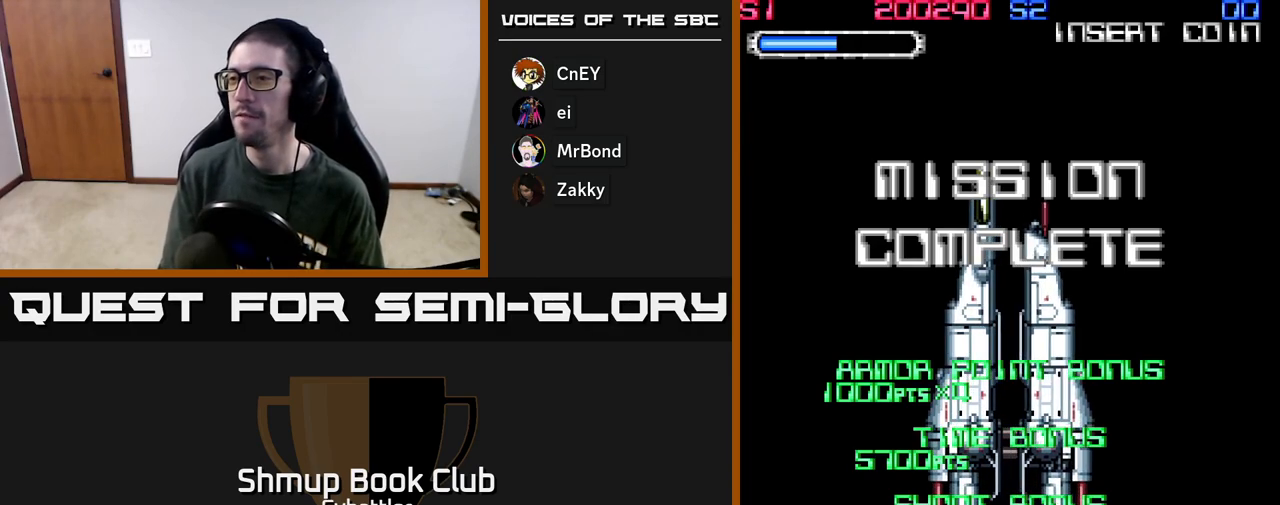
{"buttons": ["START"], "left_stick": "center", "right_stick": "center", "events": [[50, "START", "up"], [50, "X", "down"], [83, "A", "down"], [100, "X", "up"], [200, "X", "down"], [233, "A", "up"], [267, "X", "up"], [450, "START", "down"]]}
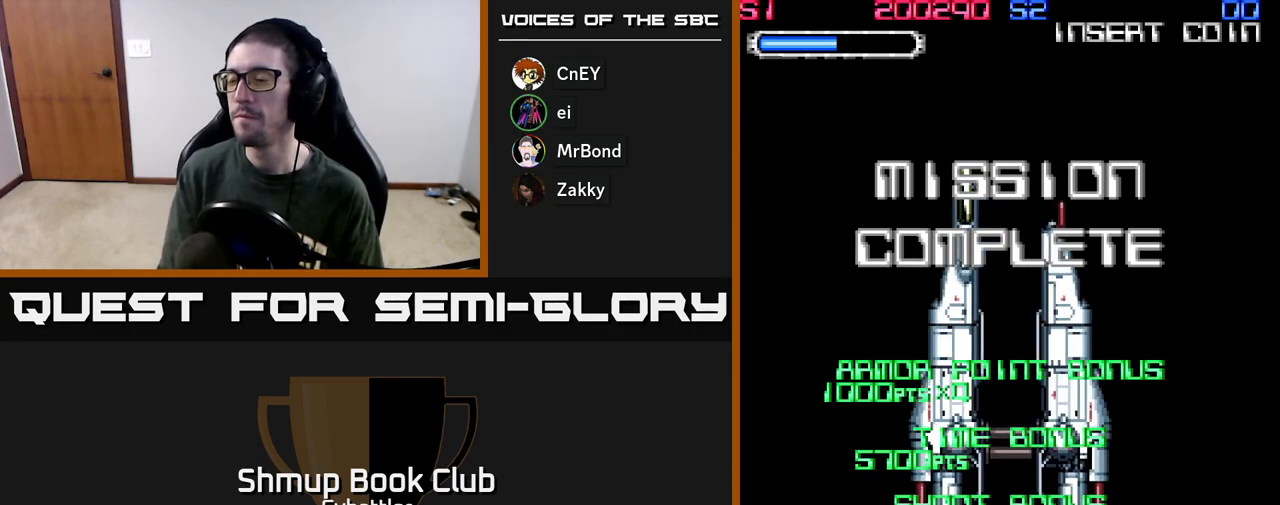
{"buttons": ["START"], "left_stick": "center", "right_stick": "center", "events": [[100, "START", "up"], [200, "START", "down"], [317, "START", "up"], [417, "START", "down"]]}
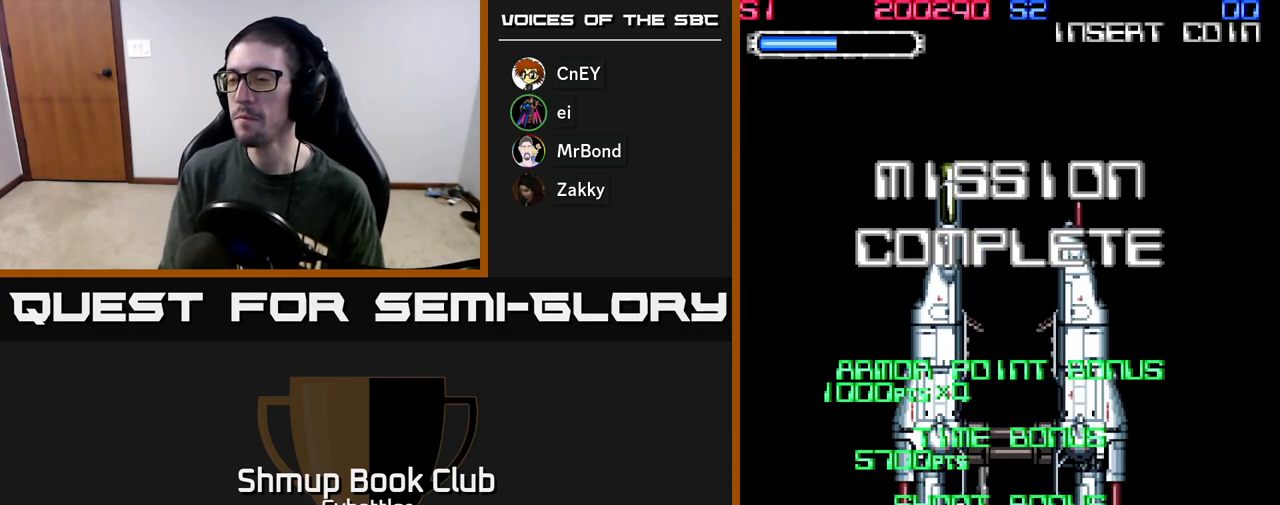
{"buttons": ["START"], "left_stick": "center", "right_stick": "center", "events": [[50, "START", "up"], [150, "START", "down"], [283, "START", "up"], [450, "START", "down"]]}
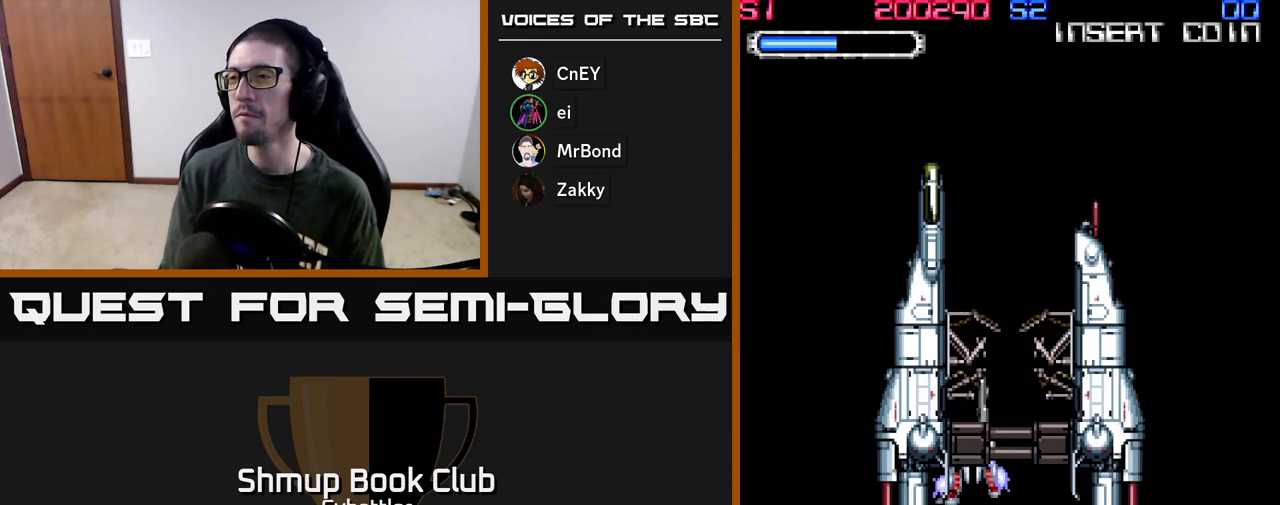
{"buttons": [], "left_stick": "center", "right_stick": "center", "events": [[133, "START", "up"], [283, "START", "down"], [450, "START", "up"]]}
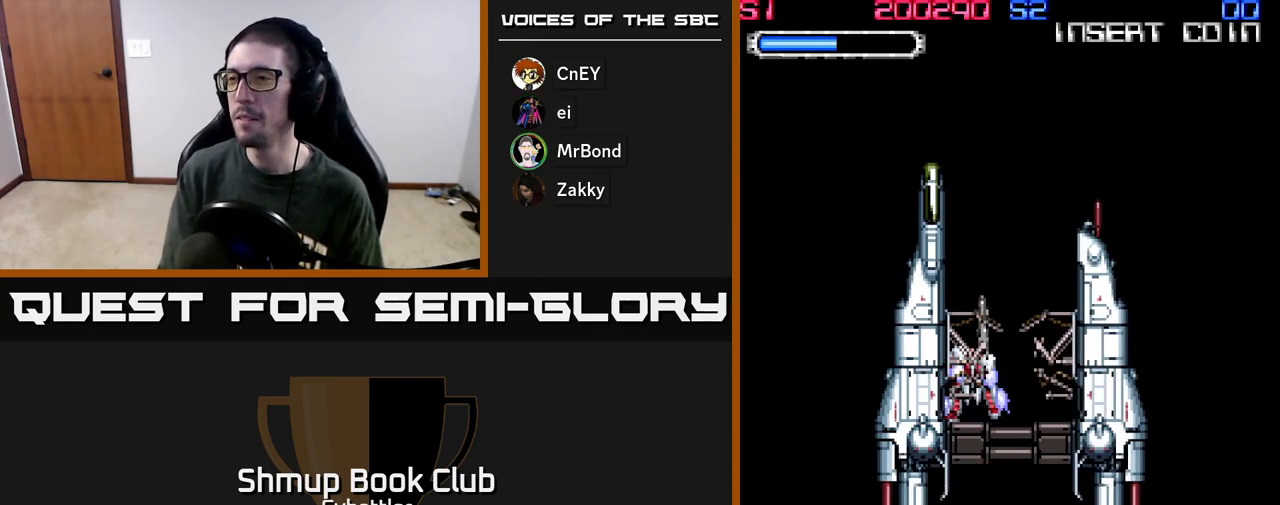
{"buttons": [], "left_stick": "center", "right_stick": "center", "events": [[200, "START", "down"], [500, "START", "up"]]}